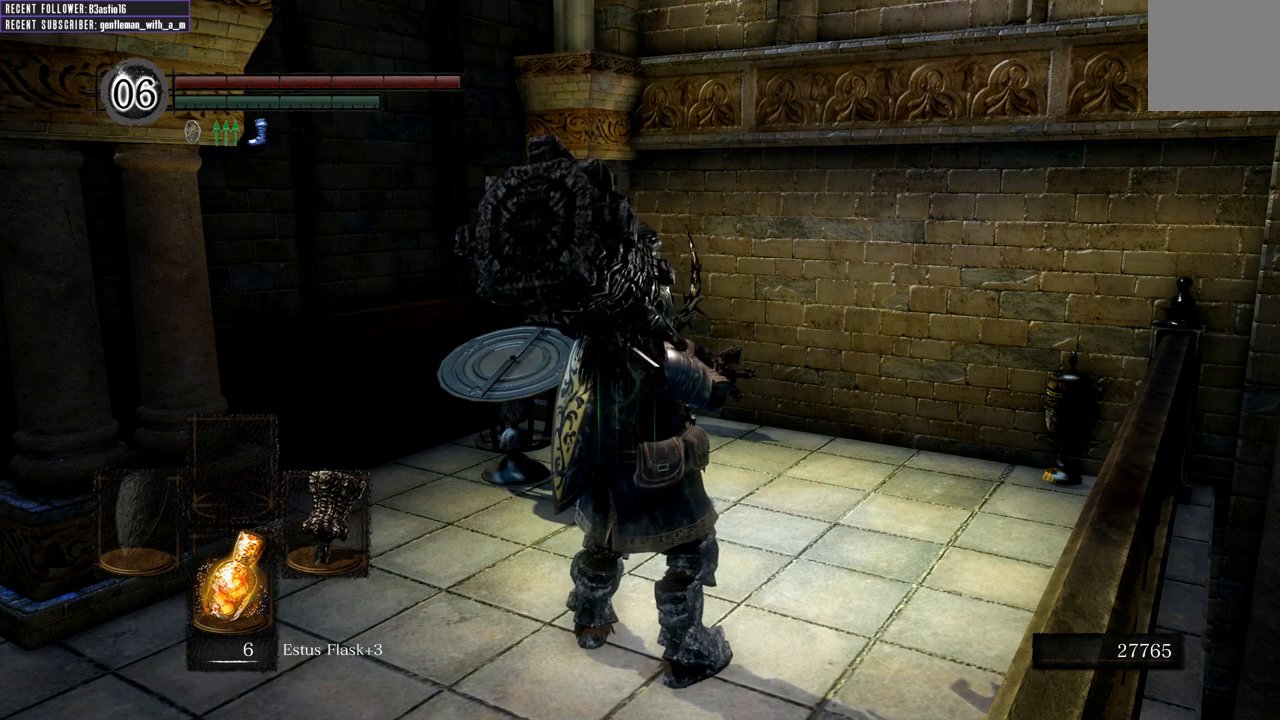
Gameplay with a controller (Xbox layout); each line is a JSON object with the inputs held at the frame after it. "events" lists button and stick changes between this image and that frame as [ms after this image, input, new state], when the widget could be followed in between.
{"buttons": [], "left_stick": "down-left", "right_stick": "center", "events": [[267, "left_stick", "down-left"]]}
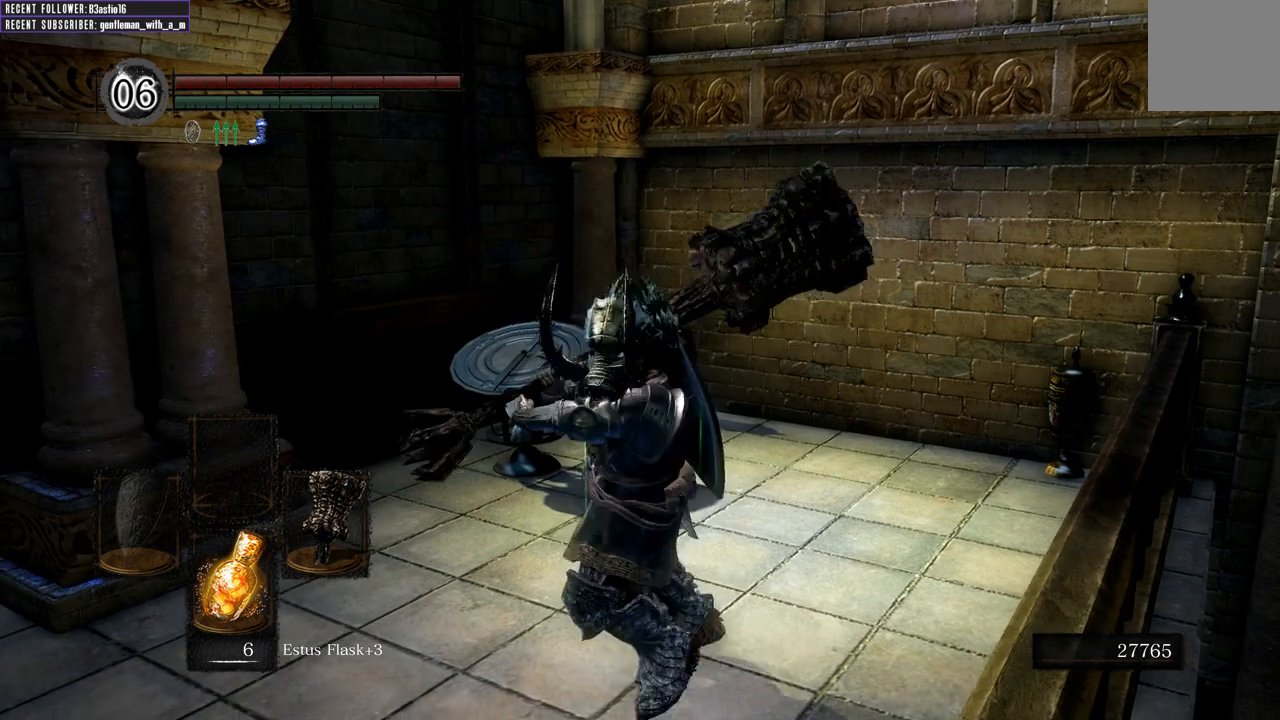
{"buttons": [], "left_stick": "down-left", "right_stick": "center", "events": []}
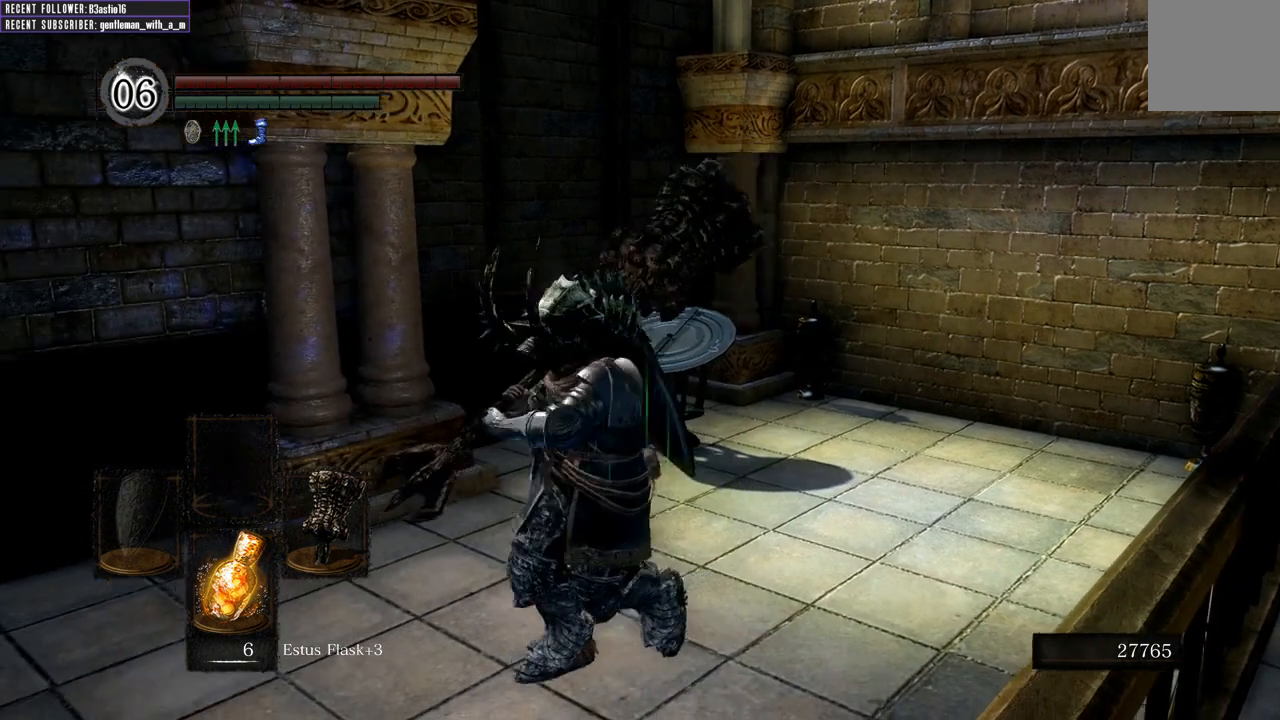
{"buttons": [], "left_stick": "center", "right_stick": "center", "events": [[17, "left_stick", "center"]]}
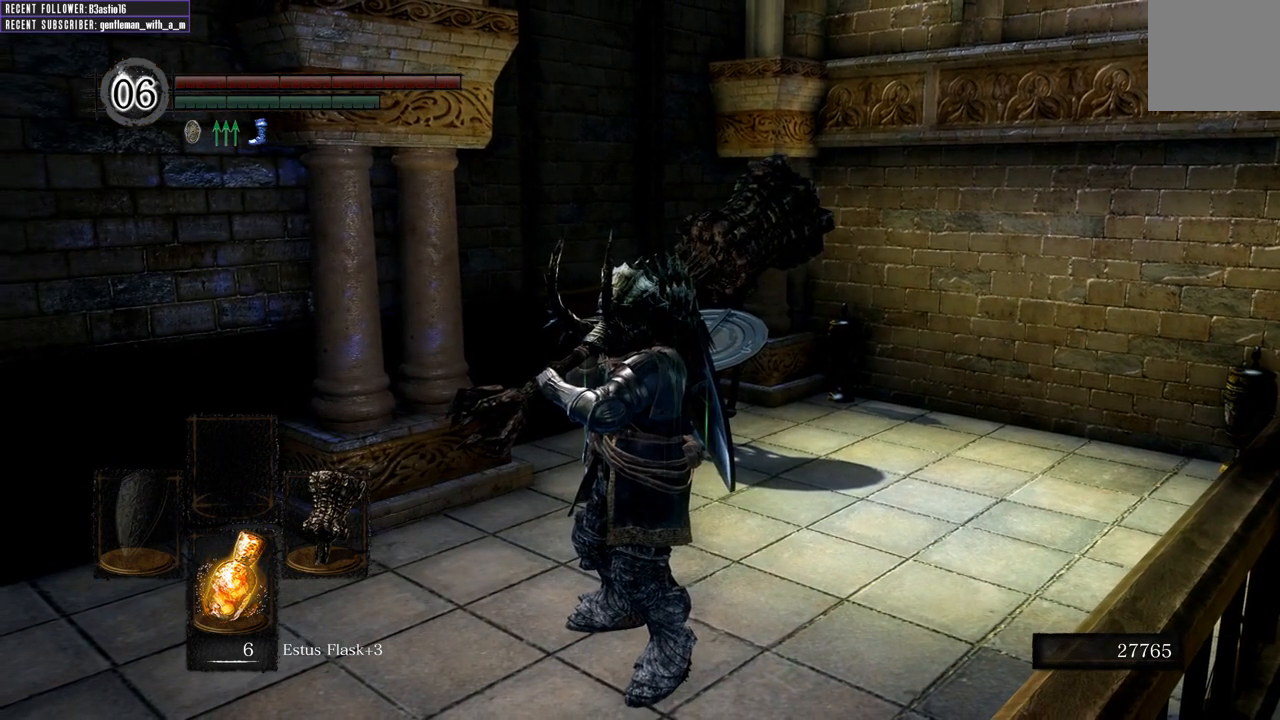
{"buttons": [], "left_stick": "center", "right_stick": "center", "events": []}
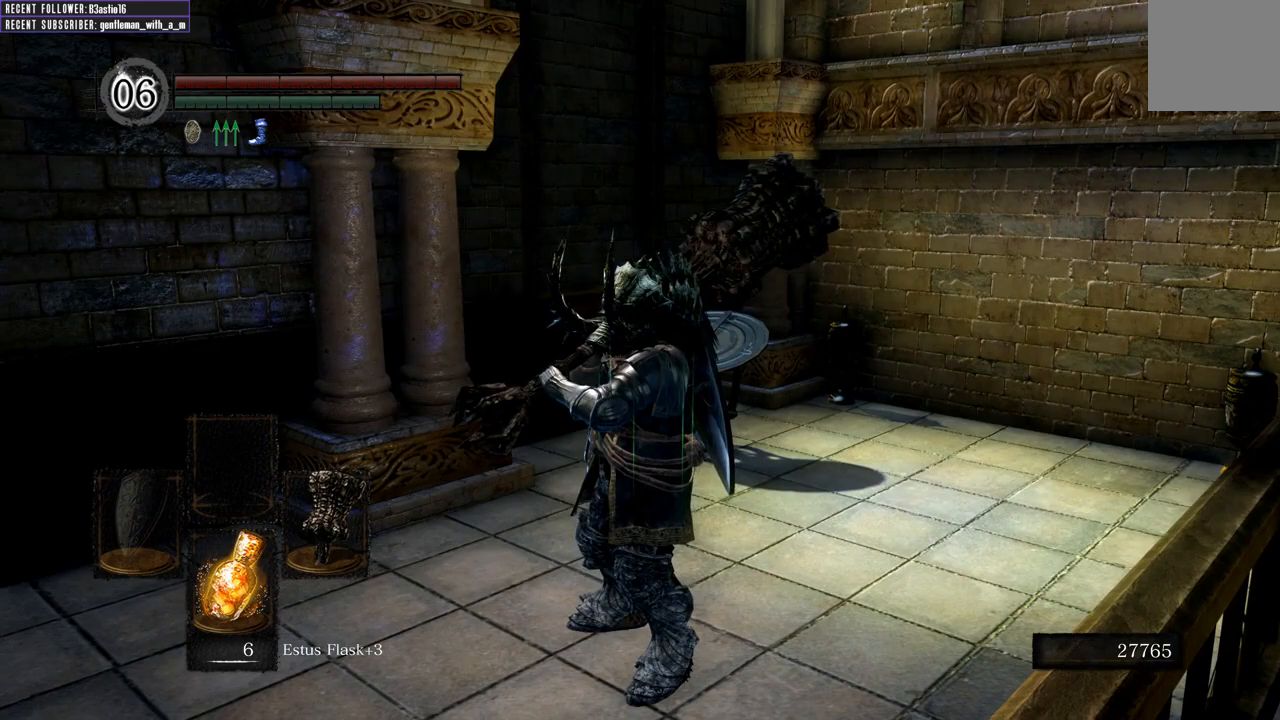
{"buttons": [], "left_stick": "left", "right_stick": "center", "events": [[383, "left_stick", "left"]]}
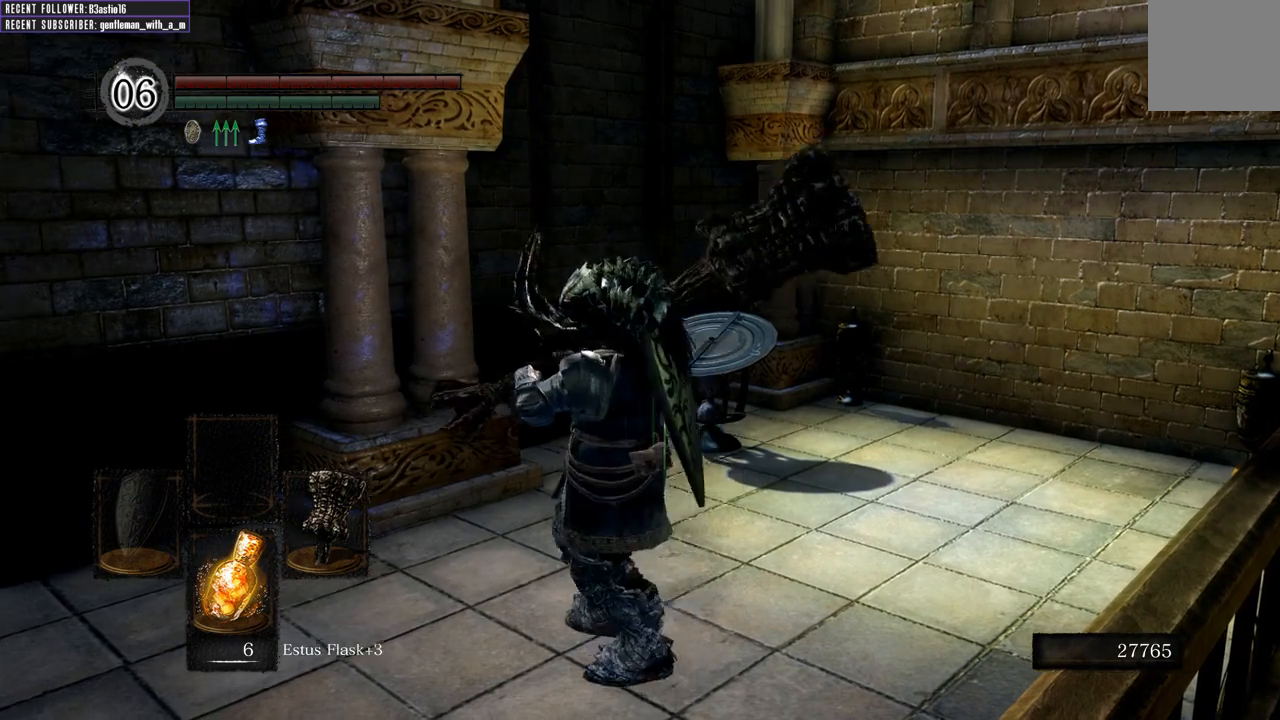
{"buttons": [], "left_stick": "center", "right_stick": "center", "events": [[267, "left_stick", "center"]]}
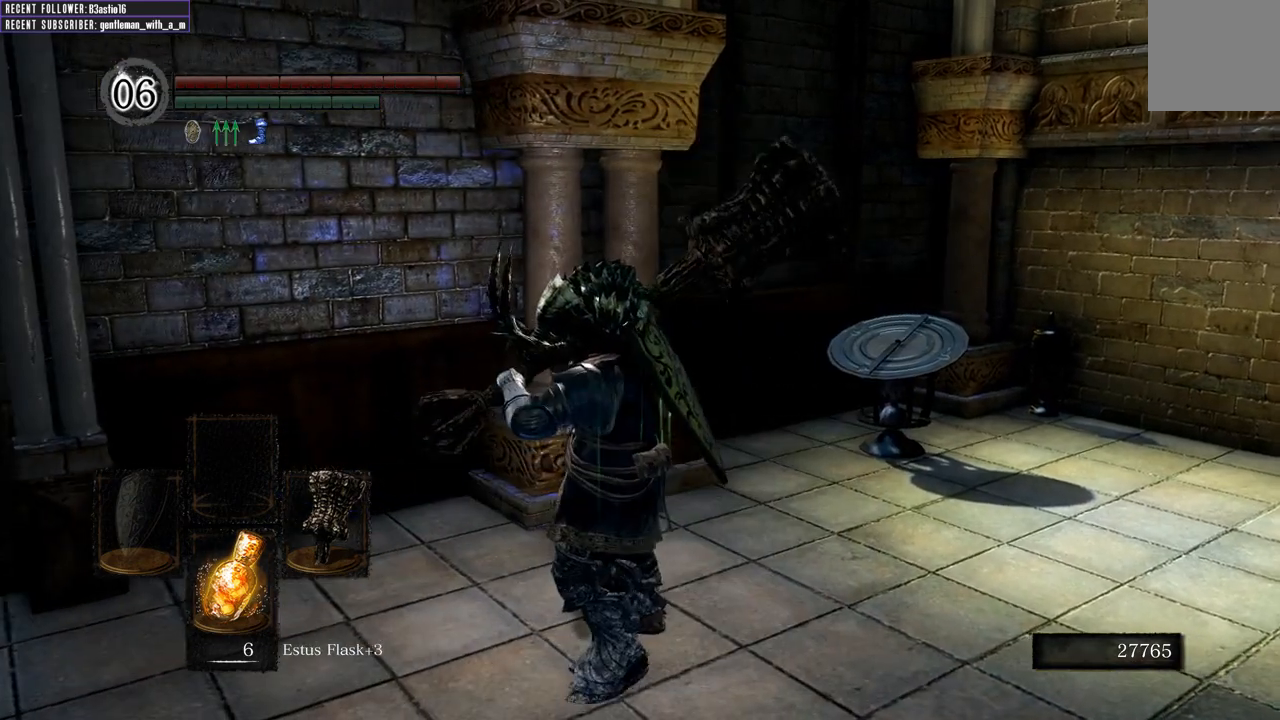
{"buttons": [], "left_stick": "down-left", "right_stick": "center", "events": [[83, "left_stick", "left"], [450, "left_stick", "down-left"]]}
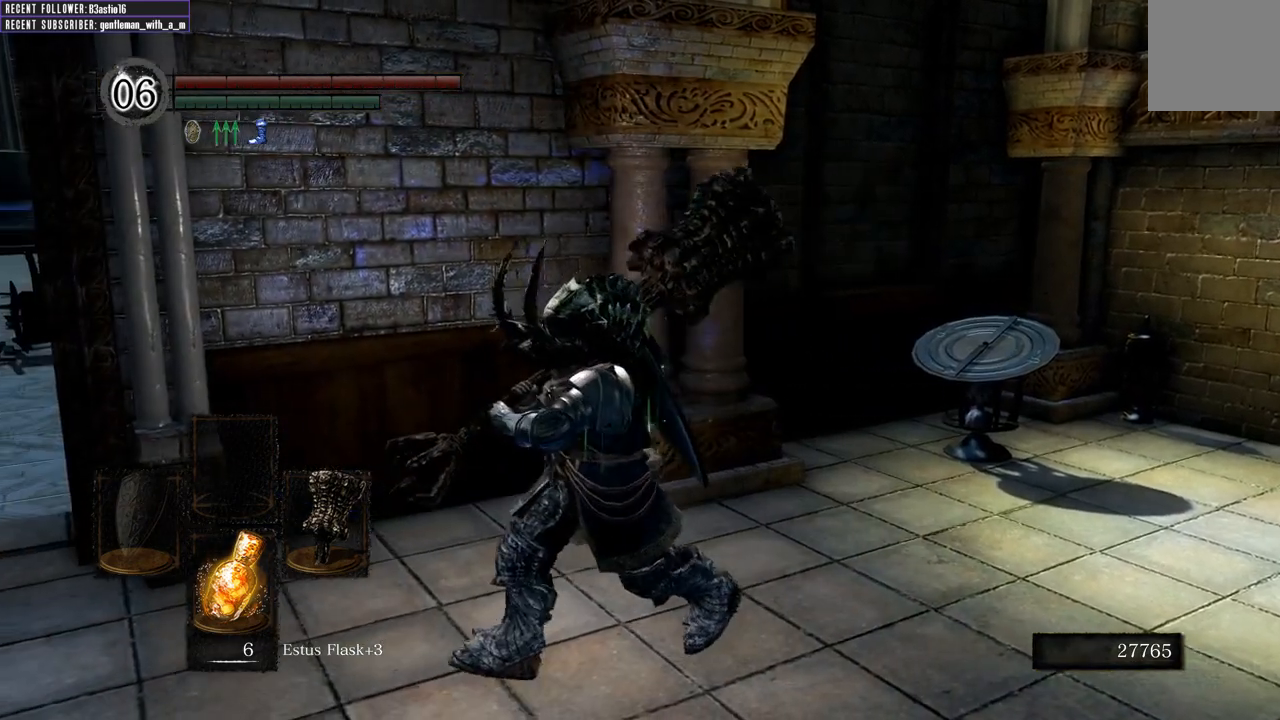
{"buttons": [], "left_stick": "center", "right_stick": "center", "events": [[417, "left_stick", "center"]]}
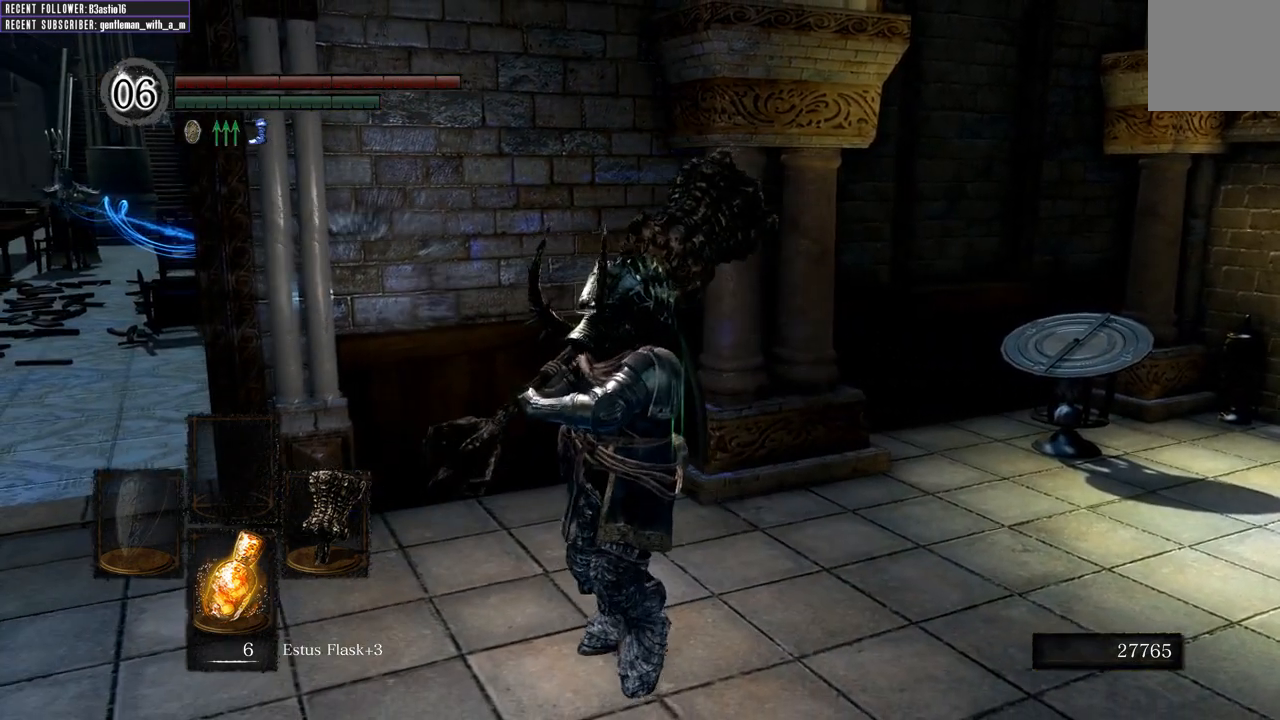
{"buttons": [], "left_stick": "center", "right_stick": "center", "events": []}
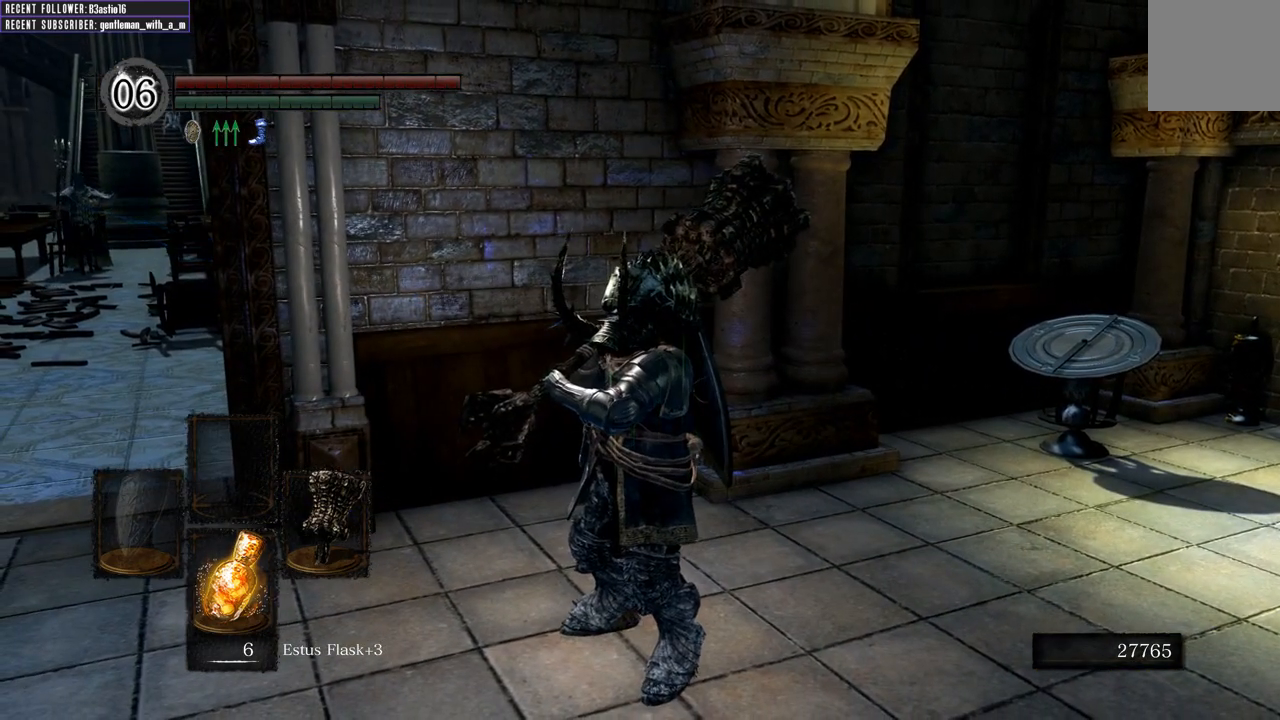
{"buttons": [], "left_stick": "center", "right_stick": "center", "events": []}
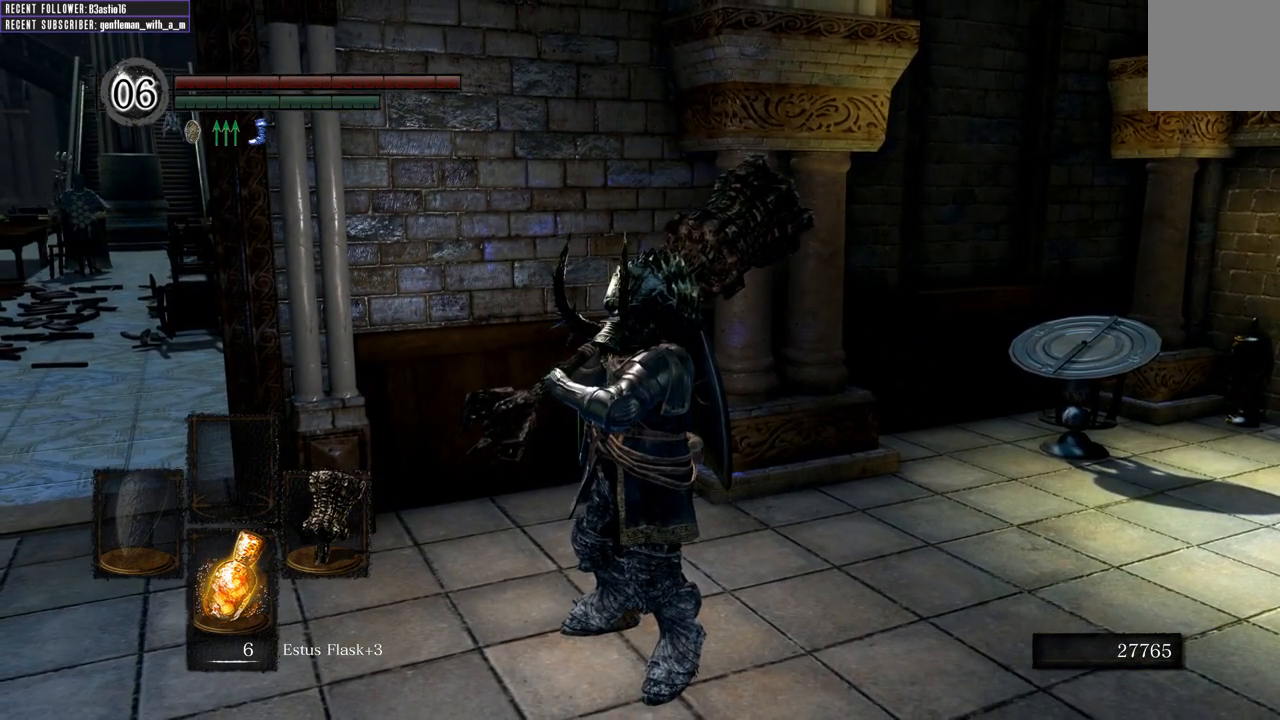
{"buttons": [], "left_stick": "center", "right_stick": "center", "events": []}
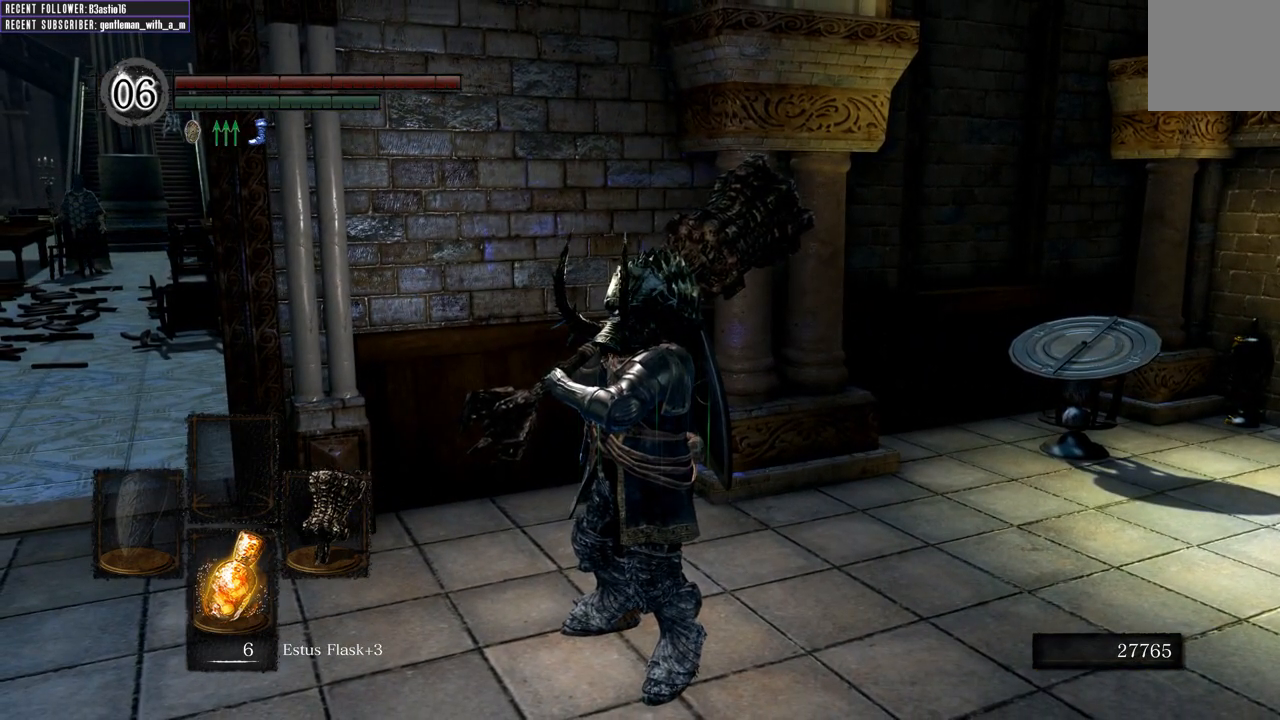
{"buttons": [], "left_stick": "center", "right_stick": "center", "events": []}
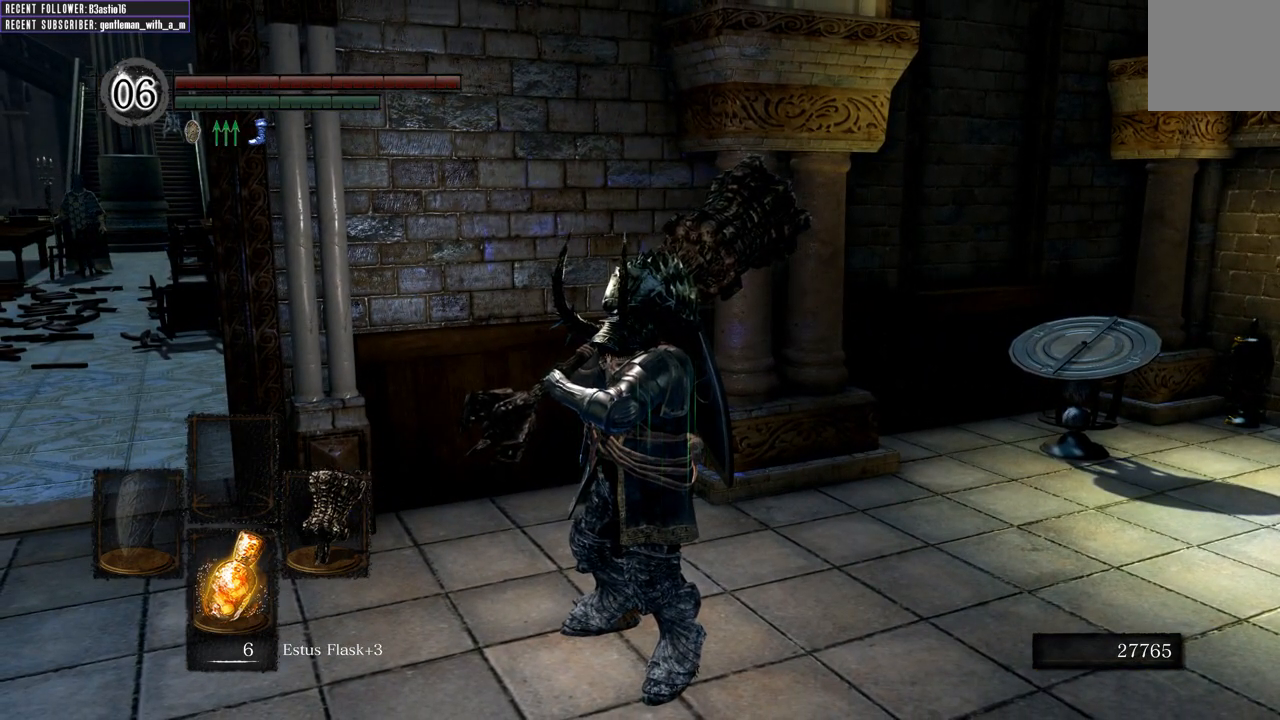
{"buttons": [], "left_stick": "center", "right_stick": "center", "events": []}
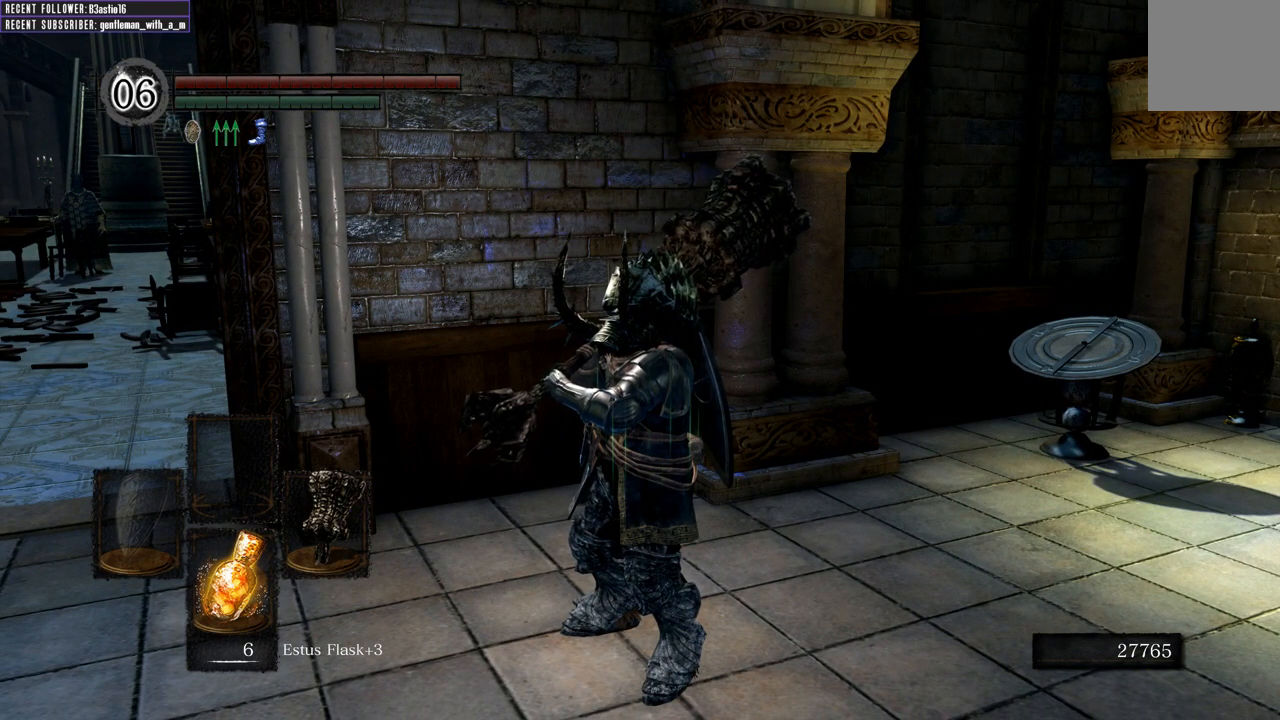
{"buttons": [], "left_stick": "center", "right_stick": "center", "events": []}
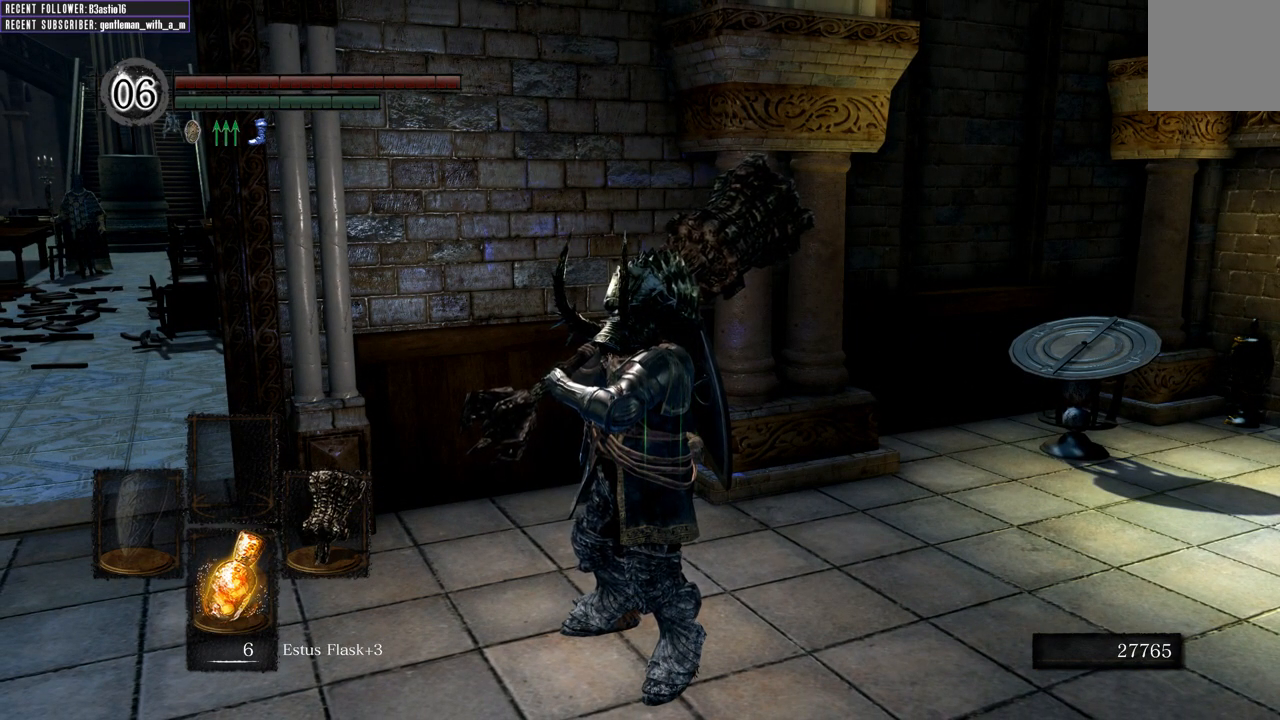
{"buttons": [], "left_stick": "center", "right_stick": "center", "events": []}
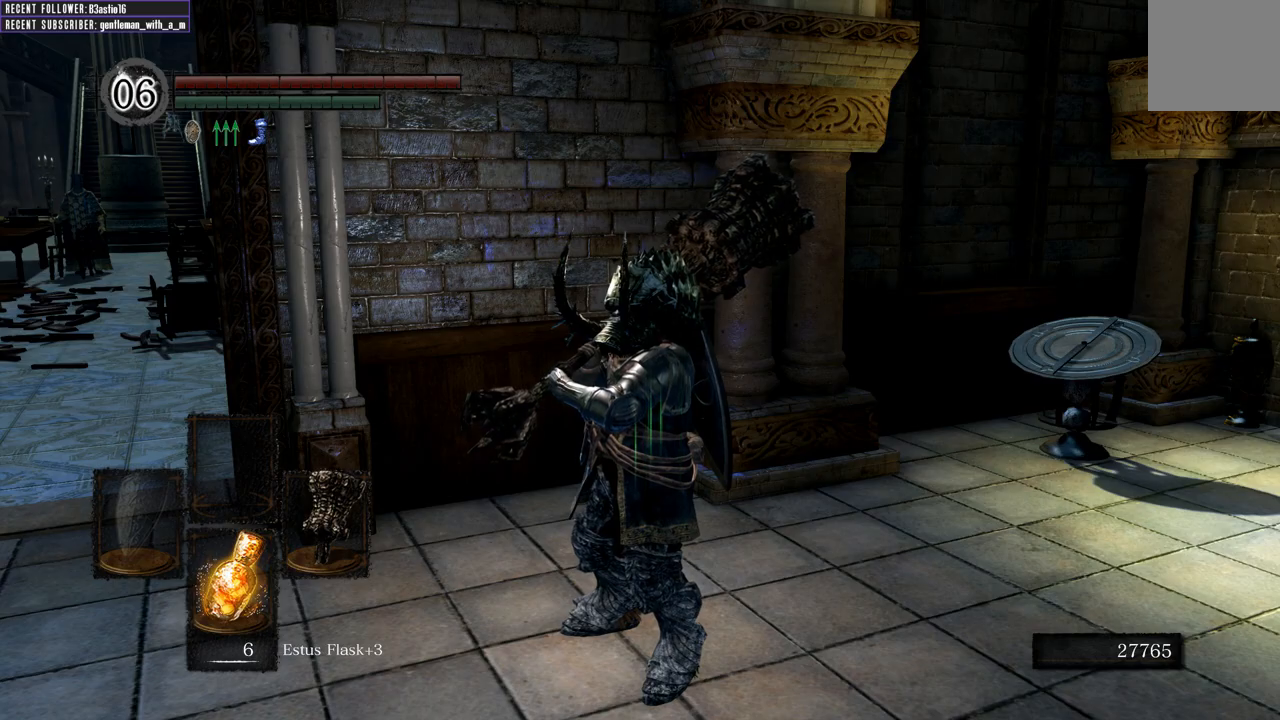
{"buttons": [], "left_stick": "center", "right_stick": "center", "events": []}
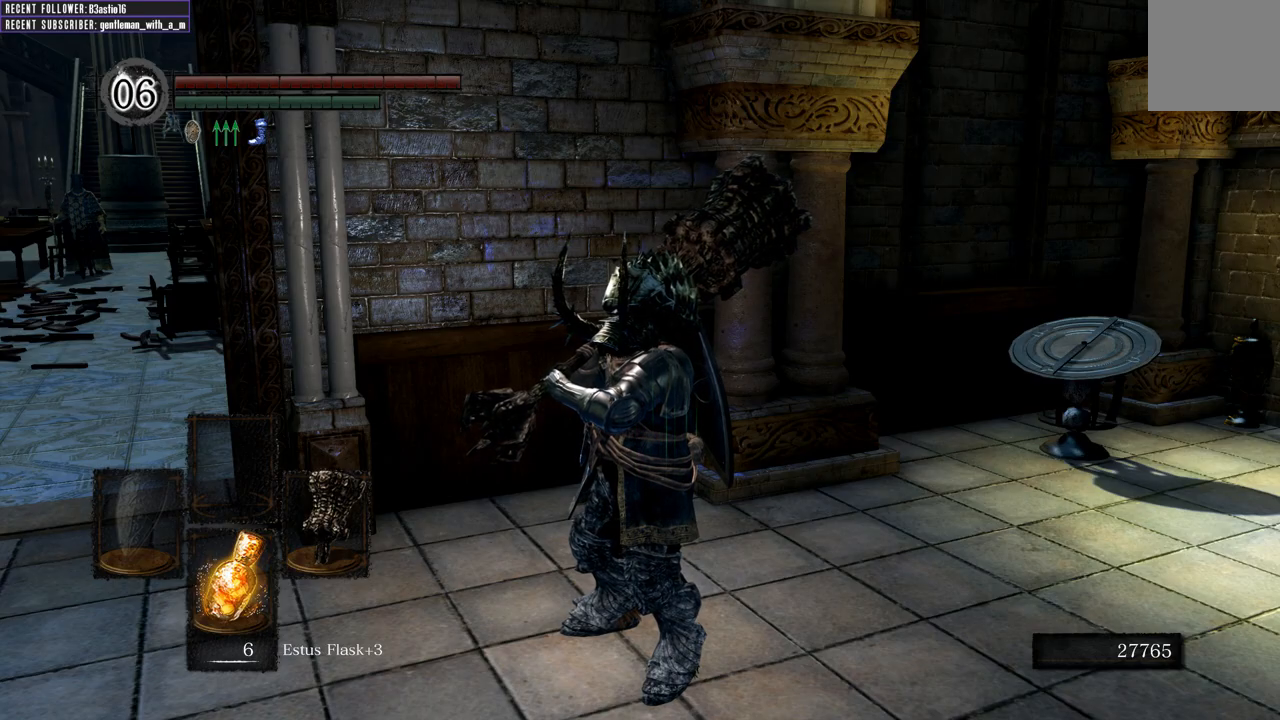
{"buttons": [], "left_stick": "center", "right_stick": "center", "events": []}
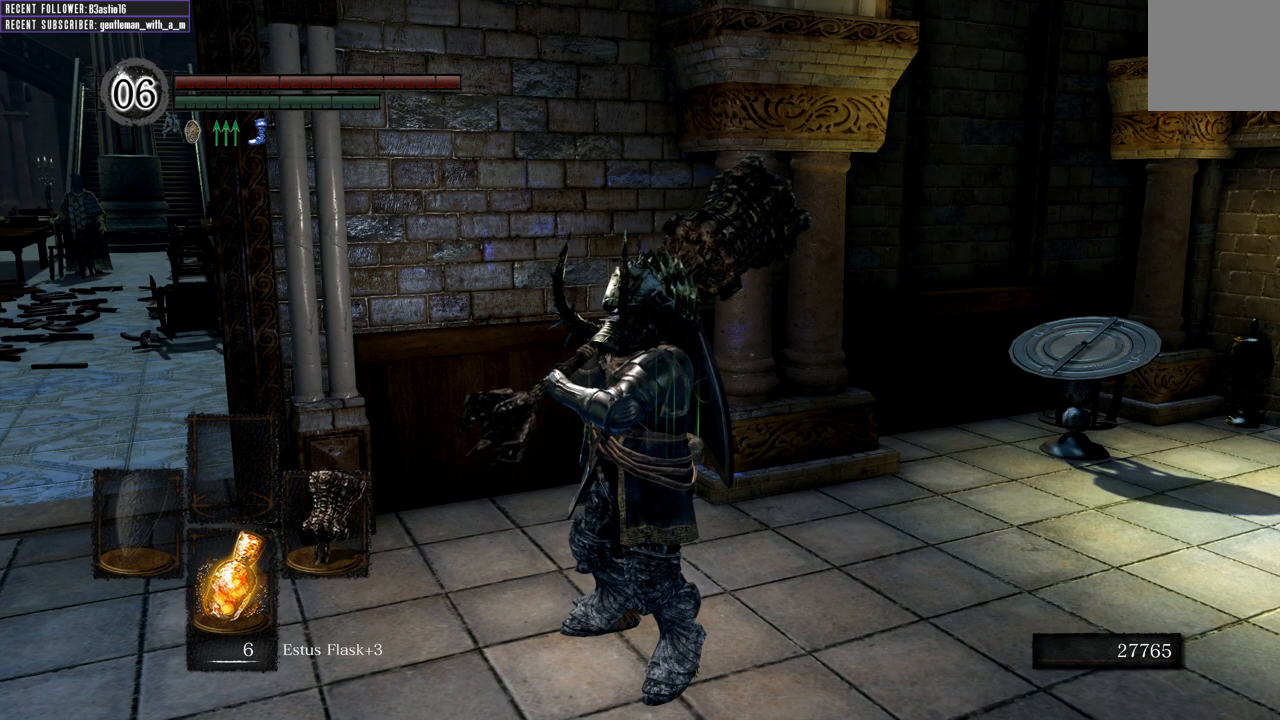
{"buttons": [], "left_stick": "down-left", "right_stick": "center", "events": [[150, "left_stick", "down-left"]]}
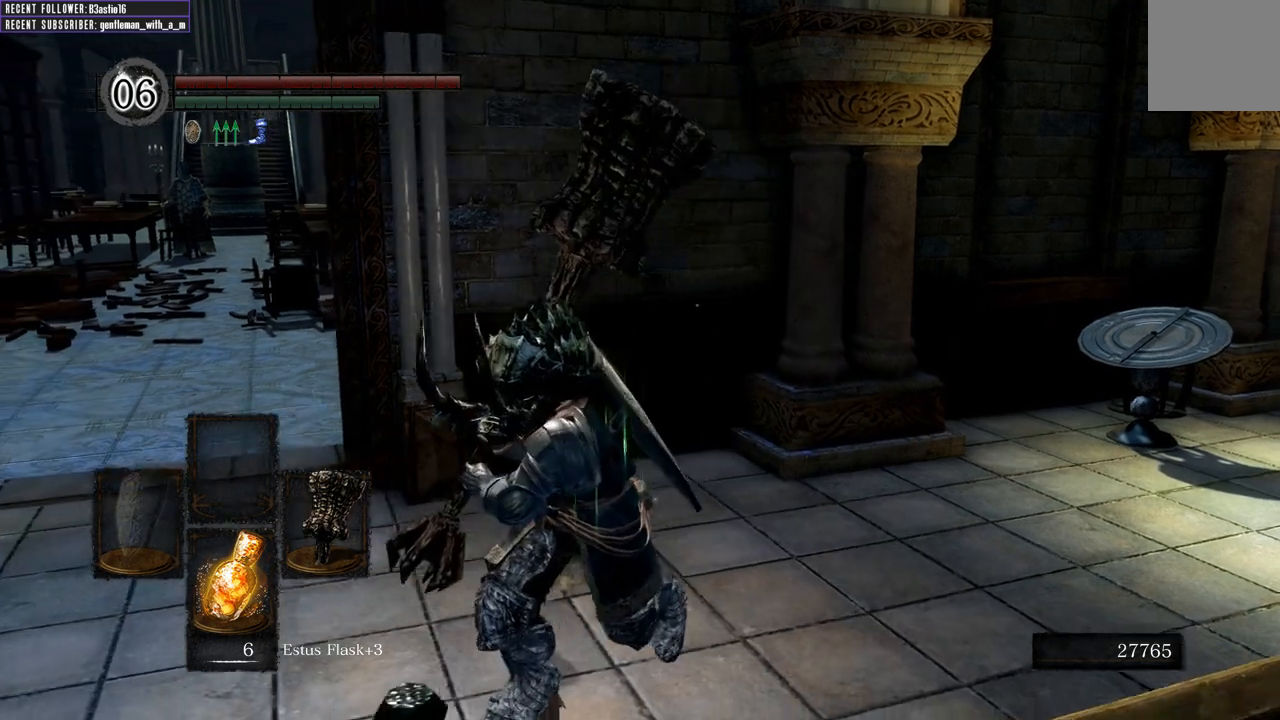
{"buttons": [], "left_stick": "down-left", "right_stick": "center", "events": []}
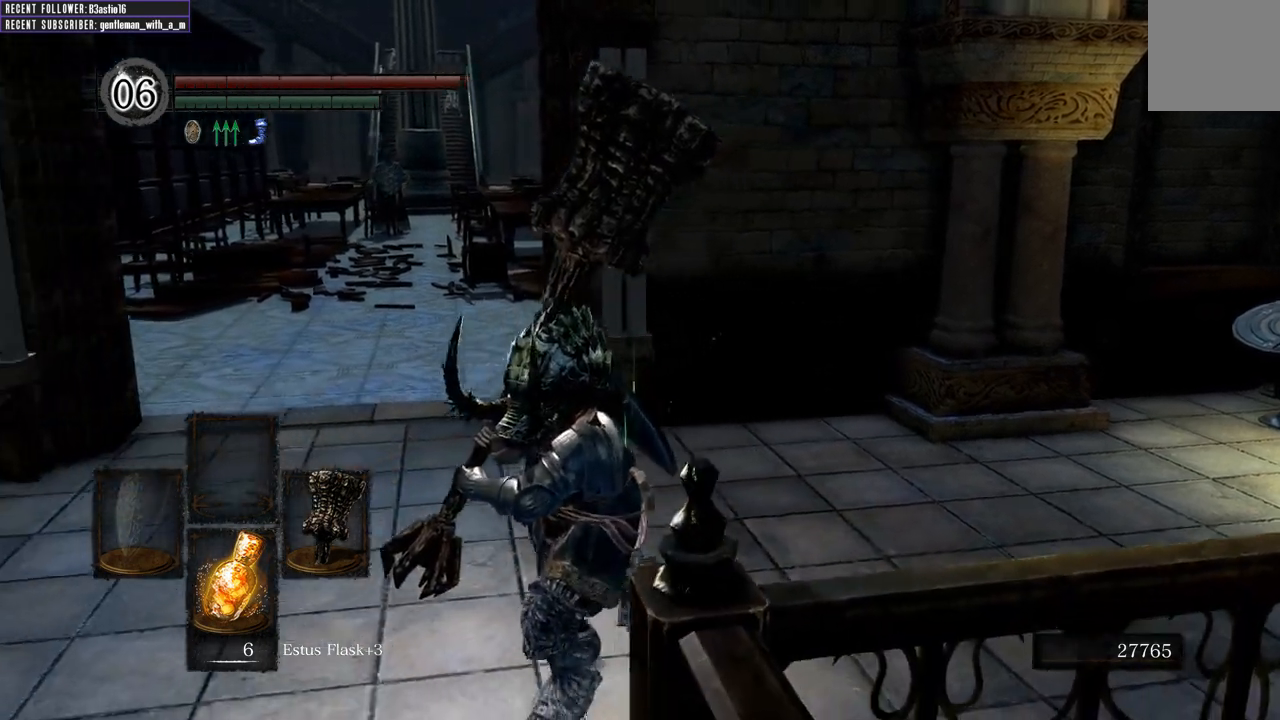
{"buttons": [], "left_stick": "down", "right_stick": "center", "events": [[317, "left_stick", "down"]]}
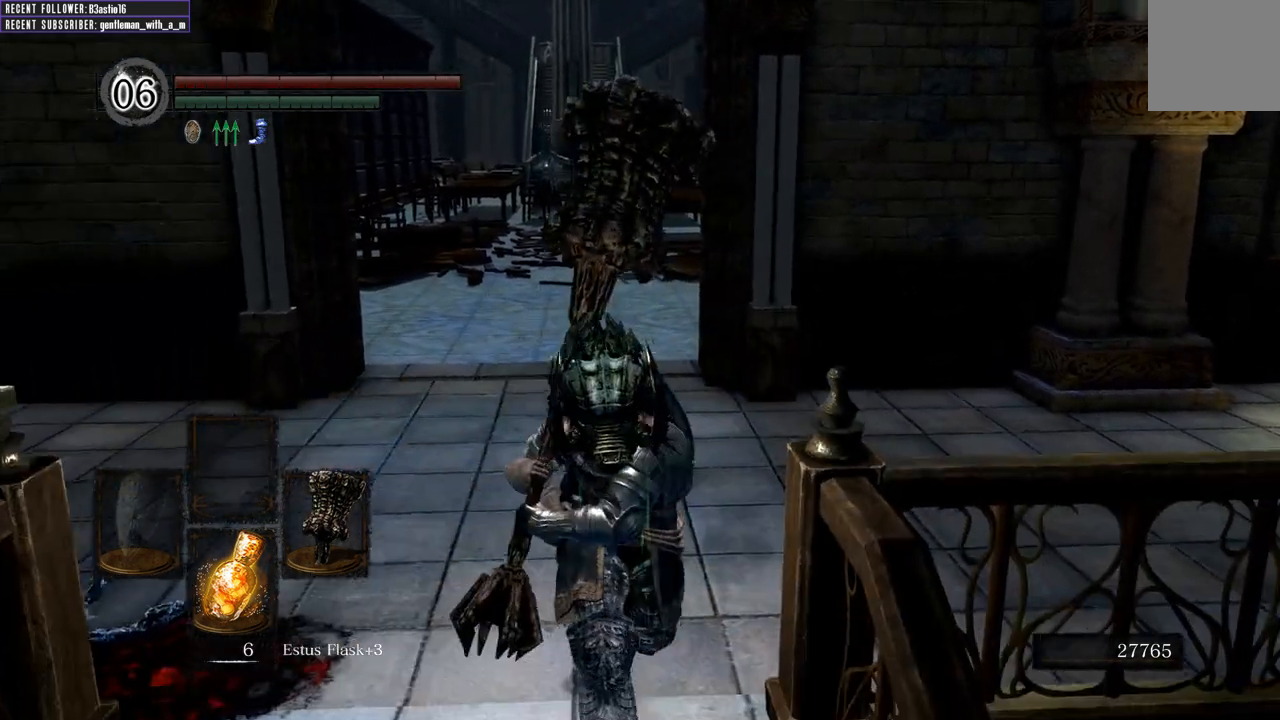
{"buttons": ["B"], "left_stick": "down", "right_stick": "center", "events": [[17, "B", "down"]]}
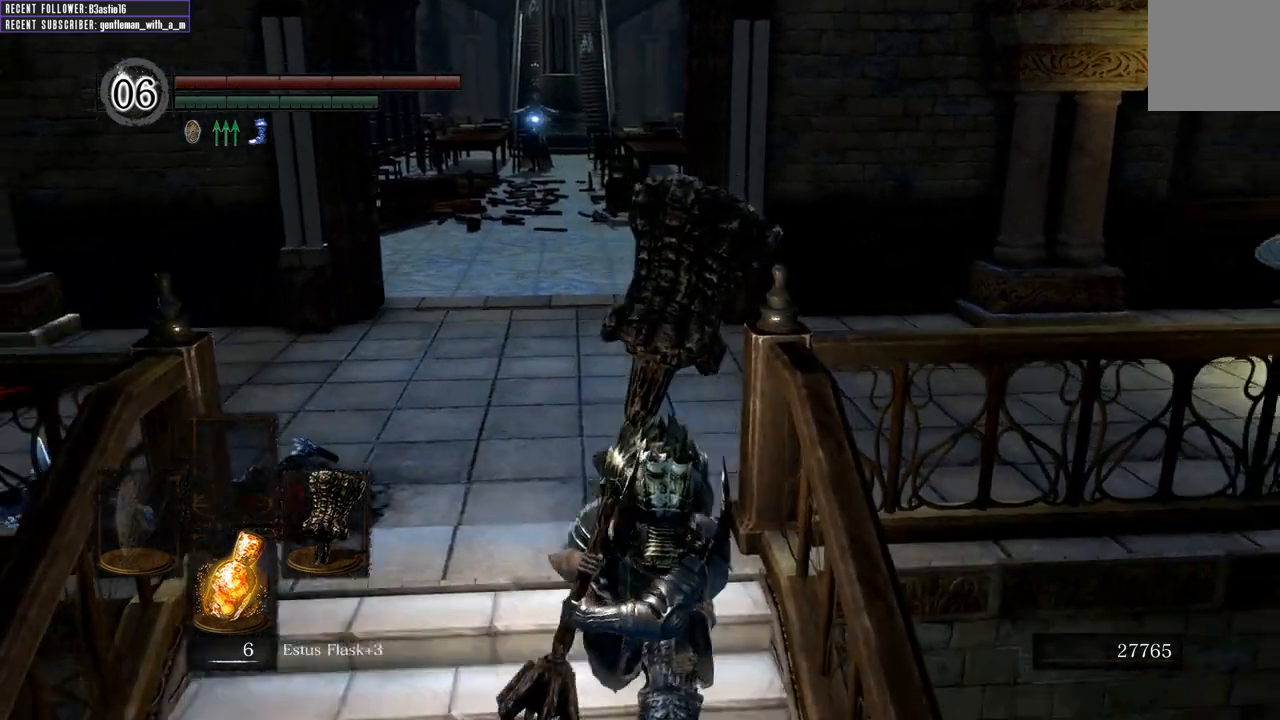
{"buttons": ["B"], "left_stick": "down", "right_stick": "down", "events": [[467, "right_stick", "down"]]}
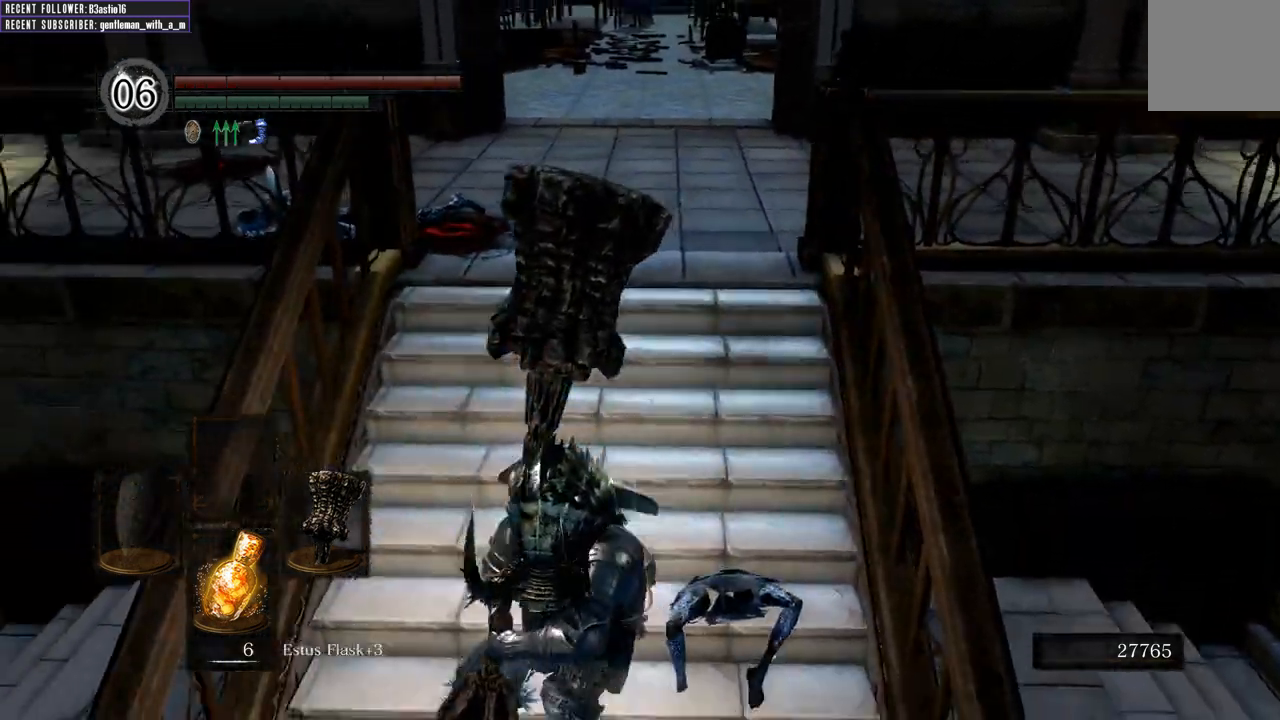
{"buttons": ["B"], "left_stick": "down", "right_stick": "center", "events": [[233, "right_stick", "center"]]}
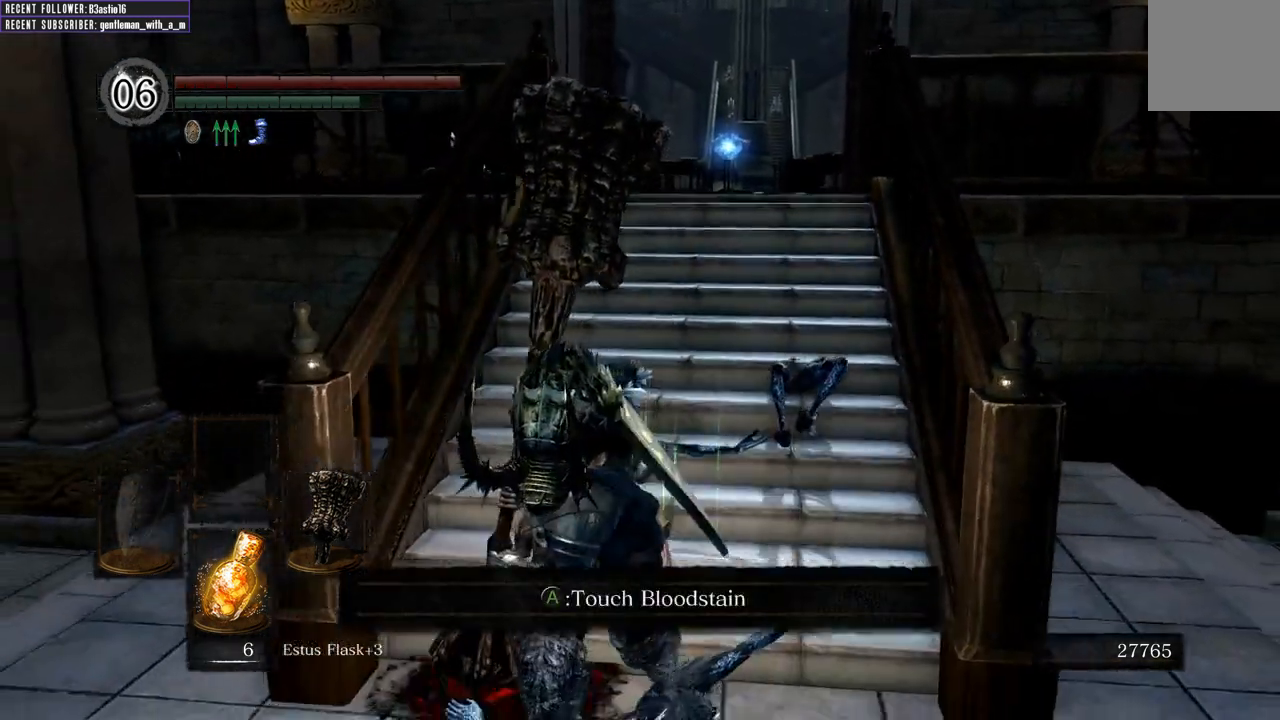
{"buttons": ["B"], "left_stick": "down-left", "right_stick": "left", "events": [[383, "right_stick", "left"], [450, "left_stick", "down-left"]]}
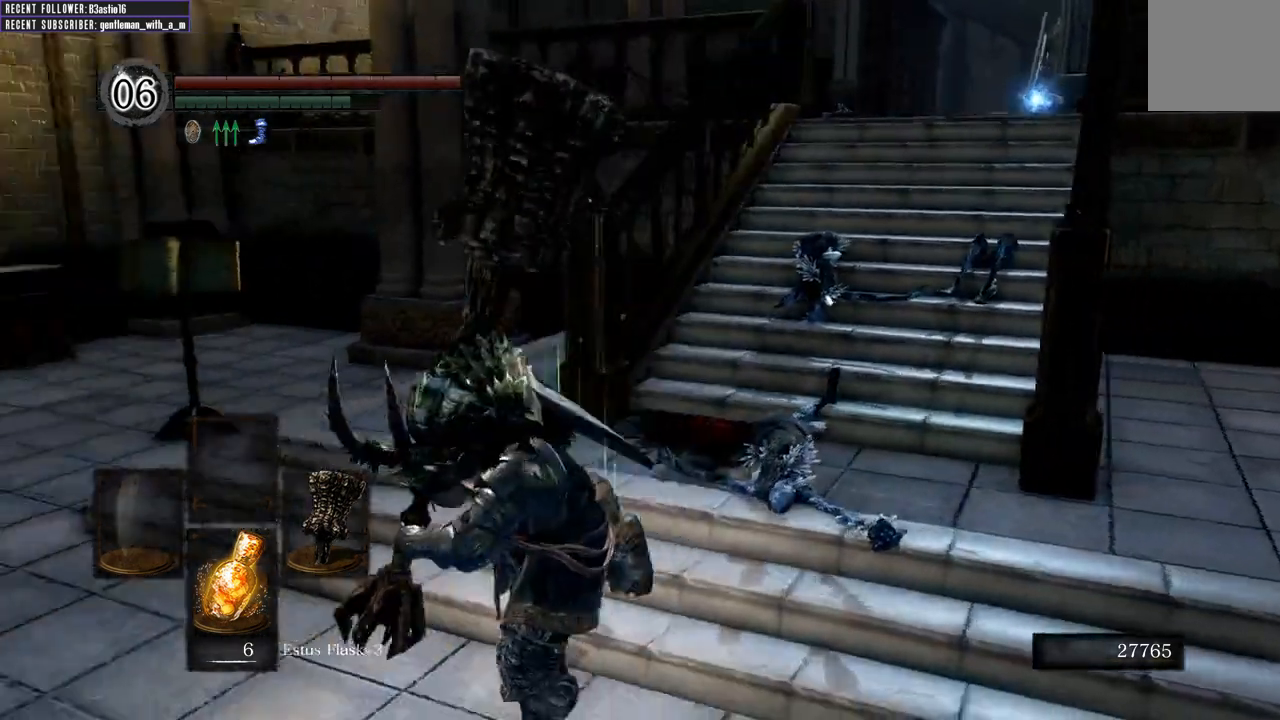
{"buttons": ["B"], "left_stick": "up-left", "right_stick": "left", "events": [[167, "left_stick", "left"], [433, "left_stick", "up-left"]]}
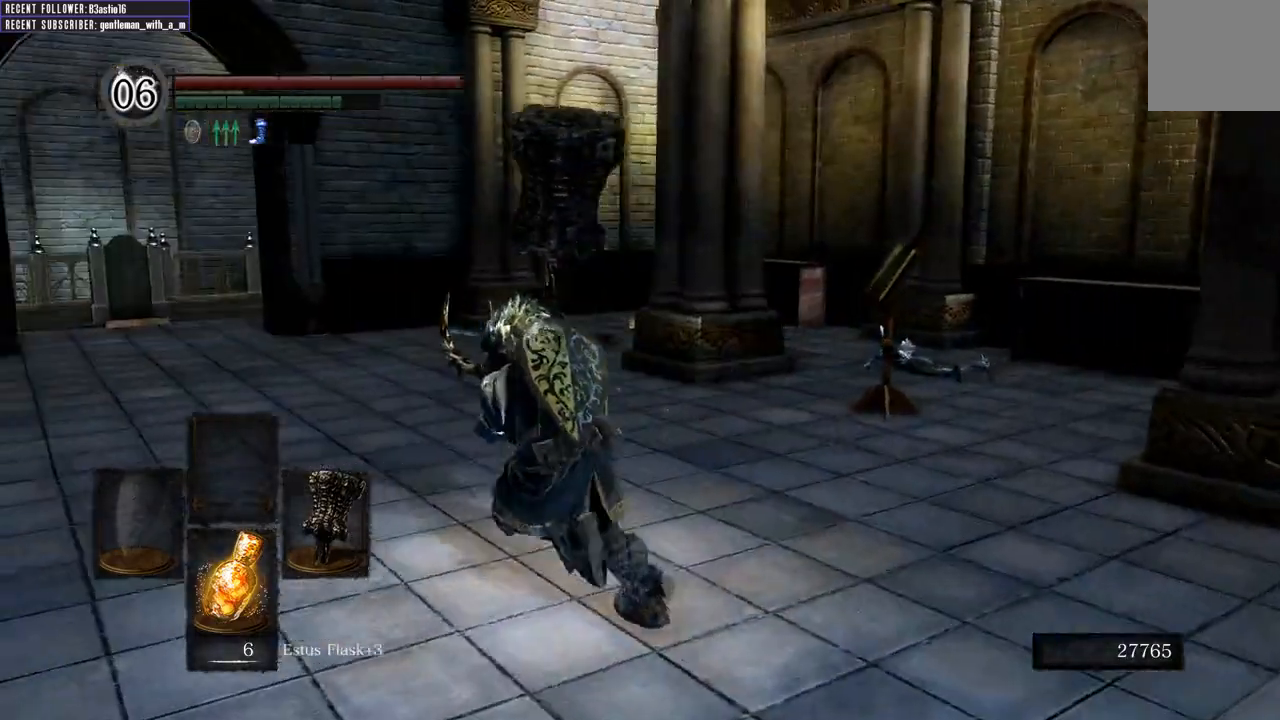
{"buttons": ["B"], "left_stick": "up-left", "right_stick": "center", "events": [[17, "right_stick", "center"]]}
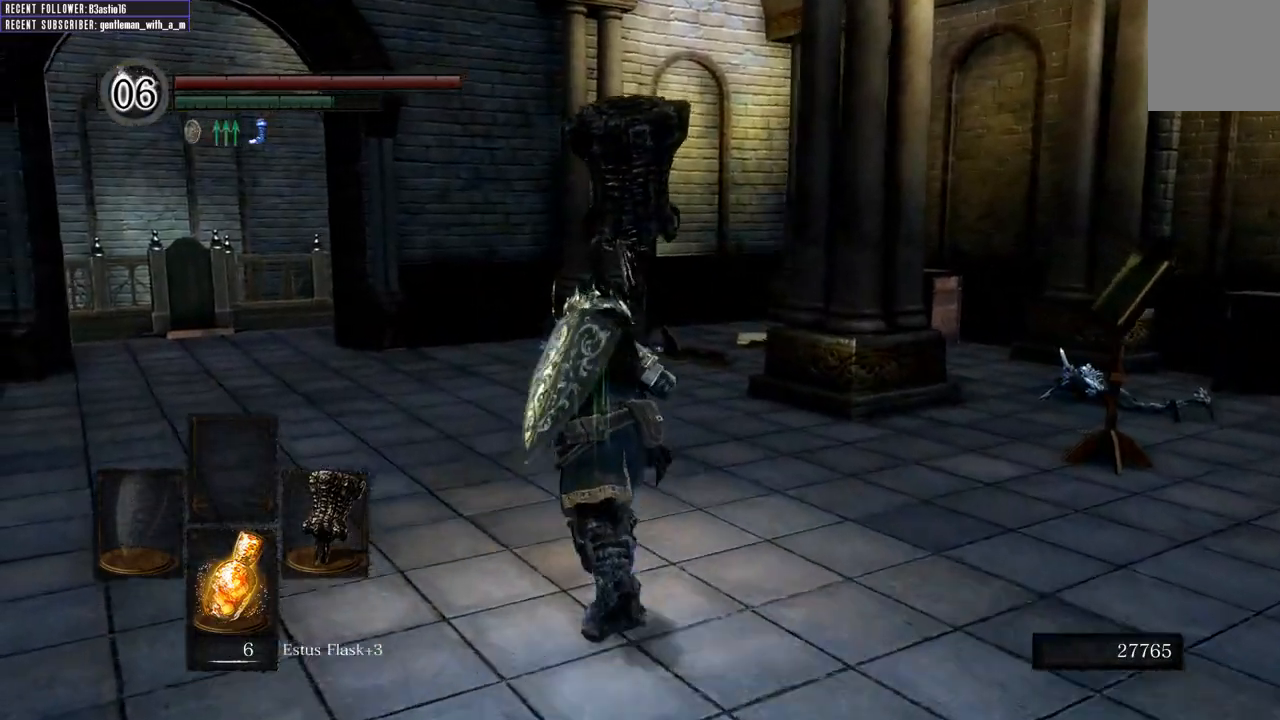
{"buttons": ["B"], "left_stick": "up-left", "right_stick": "right", "events": [[283, "right_stick", "right"]]}
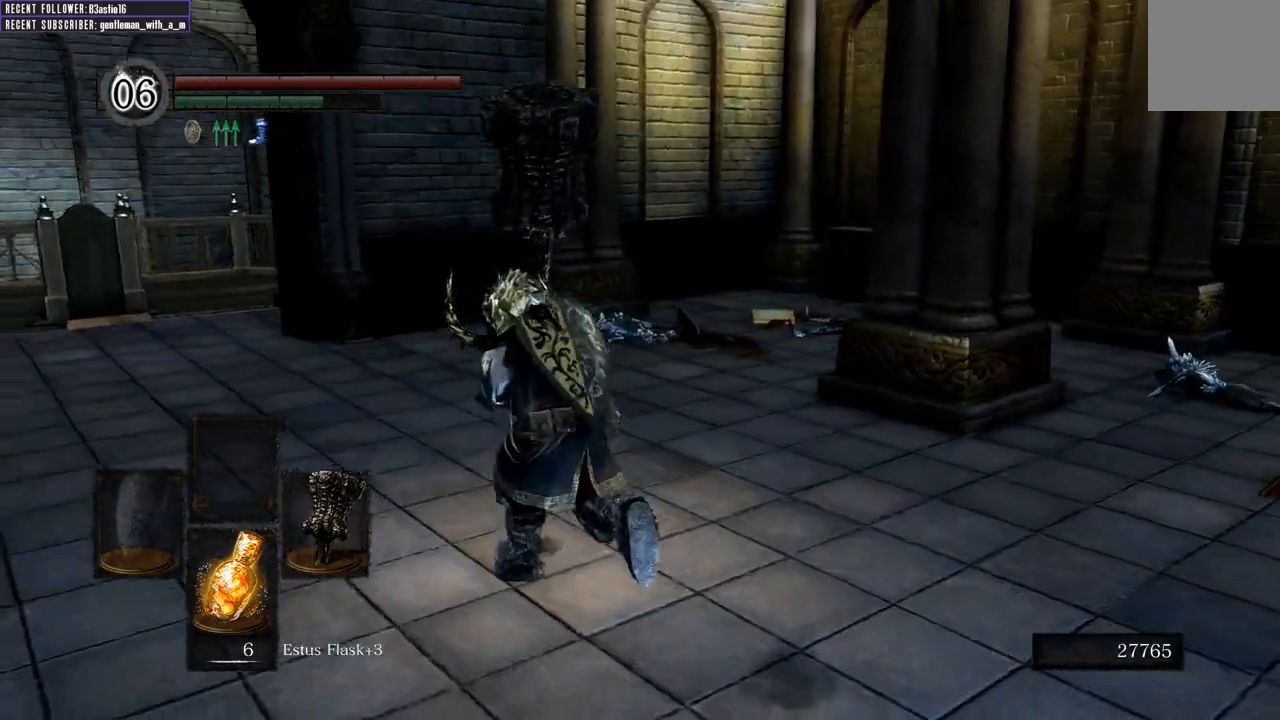
{"buttons": ["B"], "left_stick": "up-left", "right_stick": "right", "events": []}
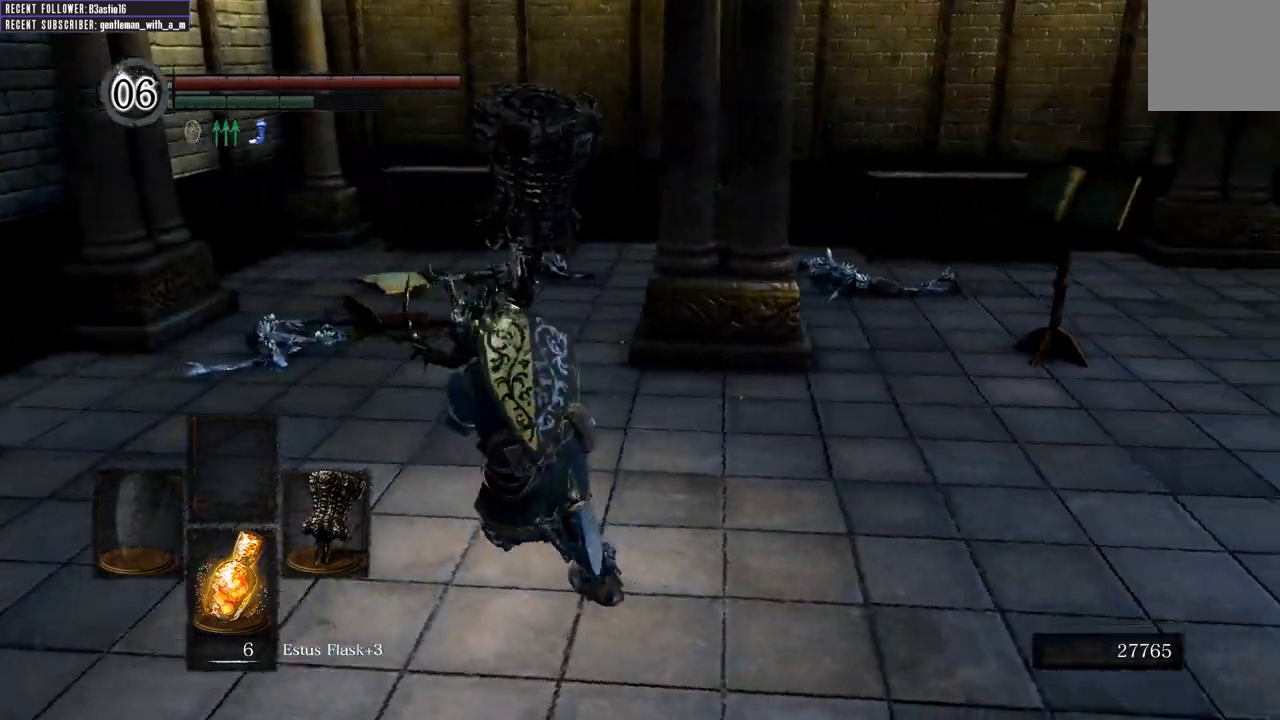
{"buttons": [], "left_stick": "center", "right_stick": "center", "events": [[117, "left_stick", "left"], [233, "left_stick", "center"], [267, "B", "up"], [317, "right_stick", "center"]]}
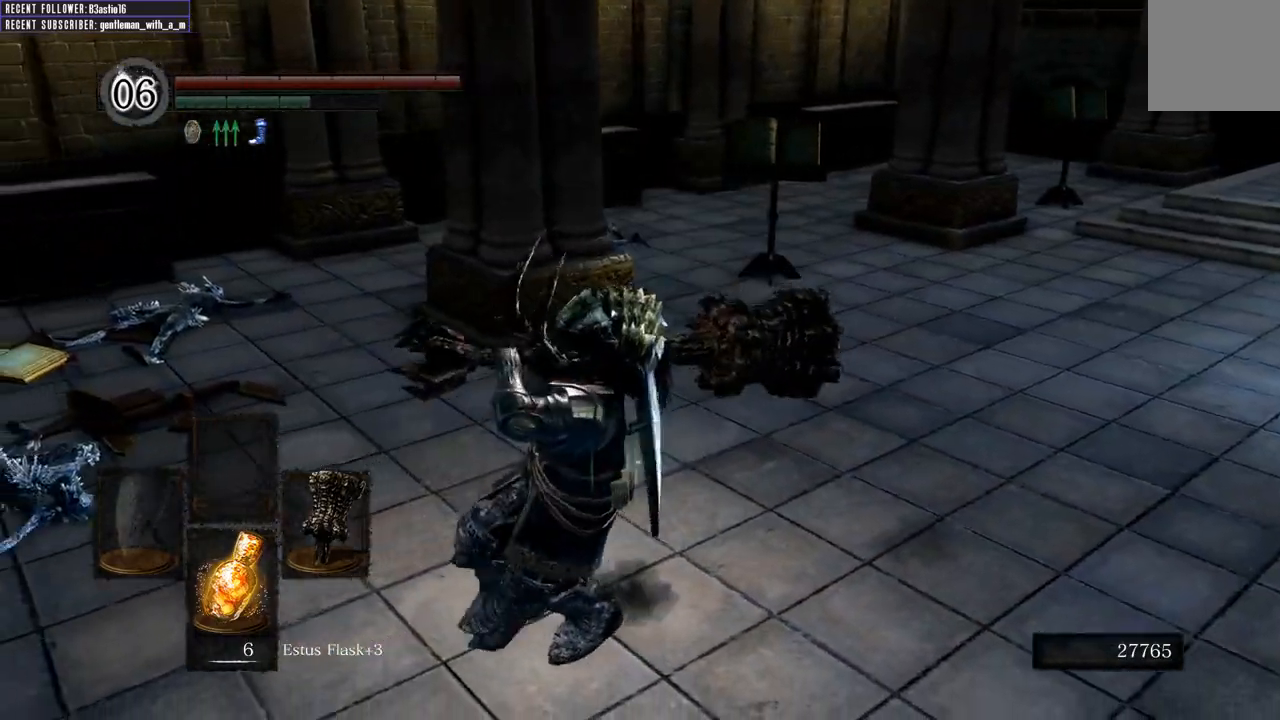
{"buttons": [], "left_stick": "center", "right_stick": "center", "events": [[17, "right_stick", "right"], [317, "right_stick", "center"]]}
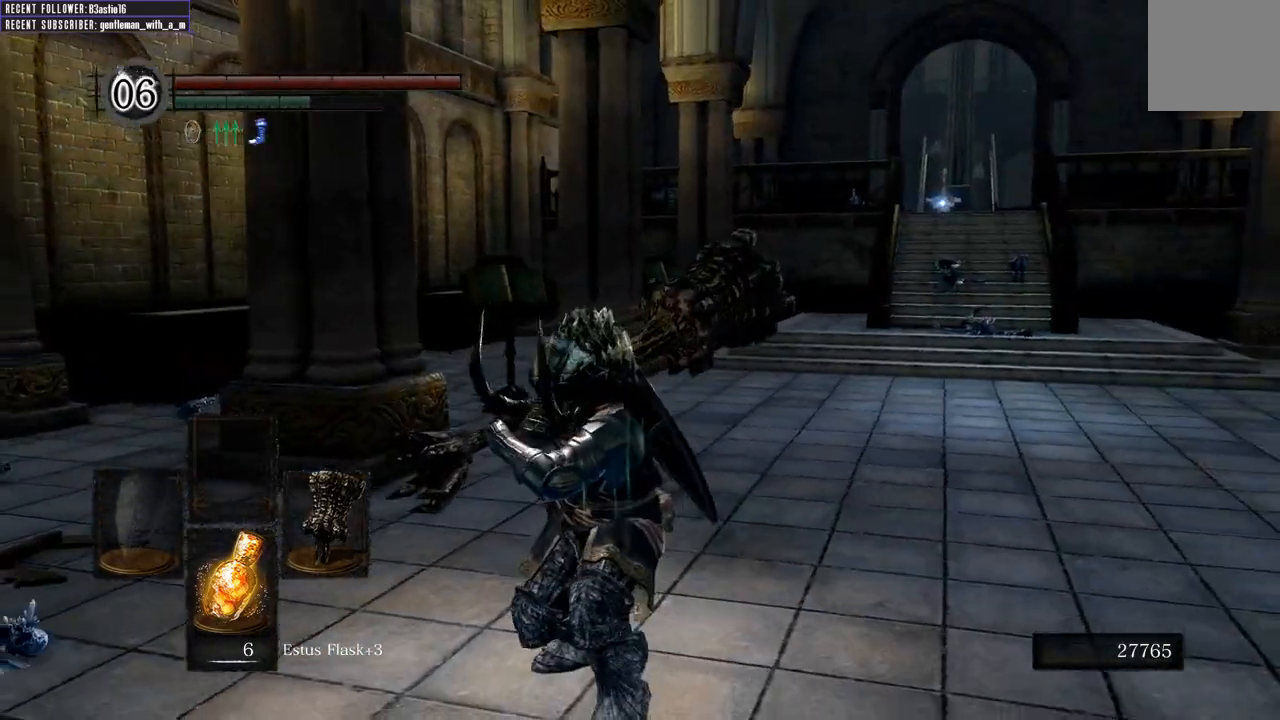
{"buttons": [], "left_stick": "left", "right_stick": "center", "events": [[17, "right_stick", "right"], [167, "right_stick", "center"], [500, "left_stick", "left"]]}